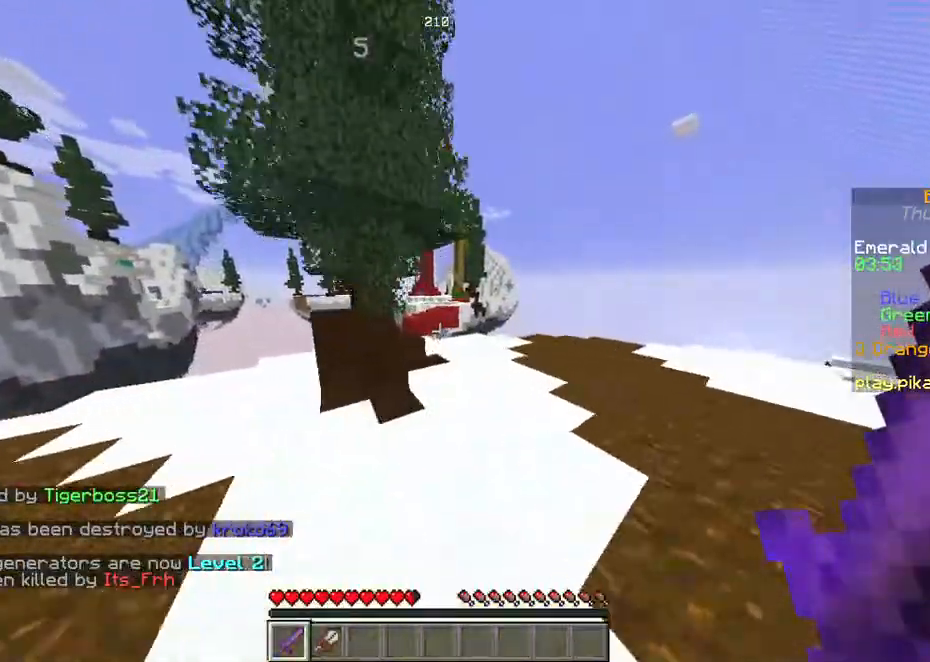
Gameplay with keyboard and mouse; each line is a JSON object with the keys held at the frame after it. "events" lists presses ("down") and releases ("up") of "a", "d", "s", "space" and "w" between this image and that frame as [ms after this image, input, new state], when the widget could be followed in between. No other keys are recorded. Mouse buttons are not recorded. Not read: mouse_move.
{"keys": ["w"], "events": []}
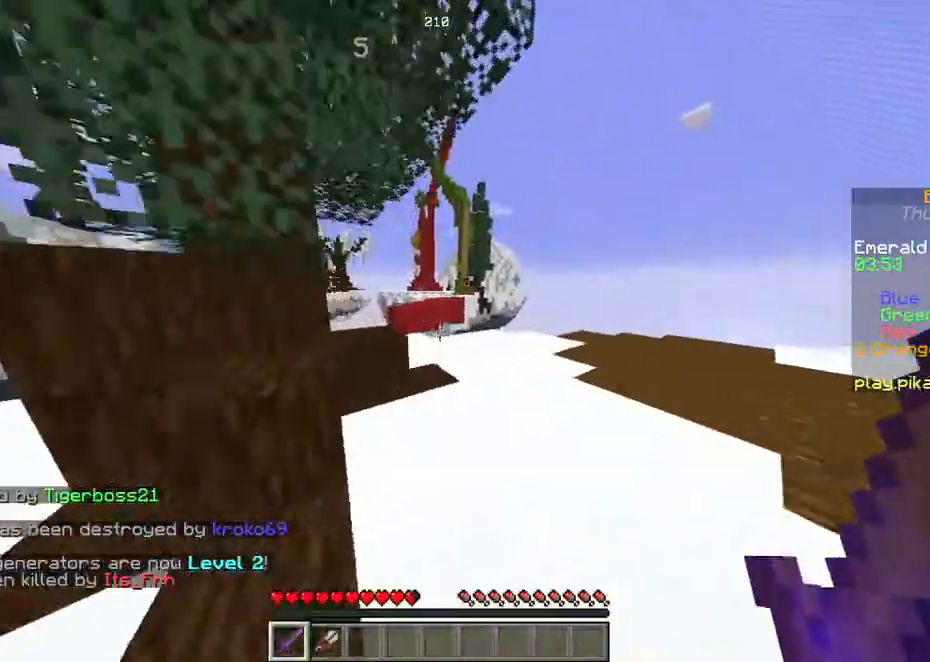
{"keys": [], "events": [[470, "w", "up"]]}
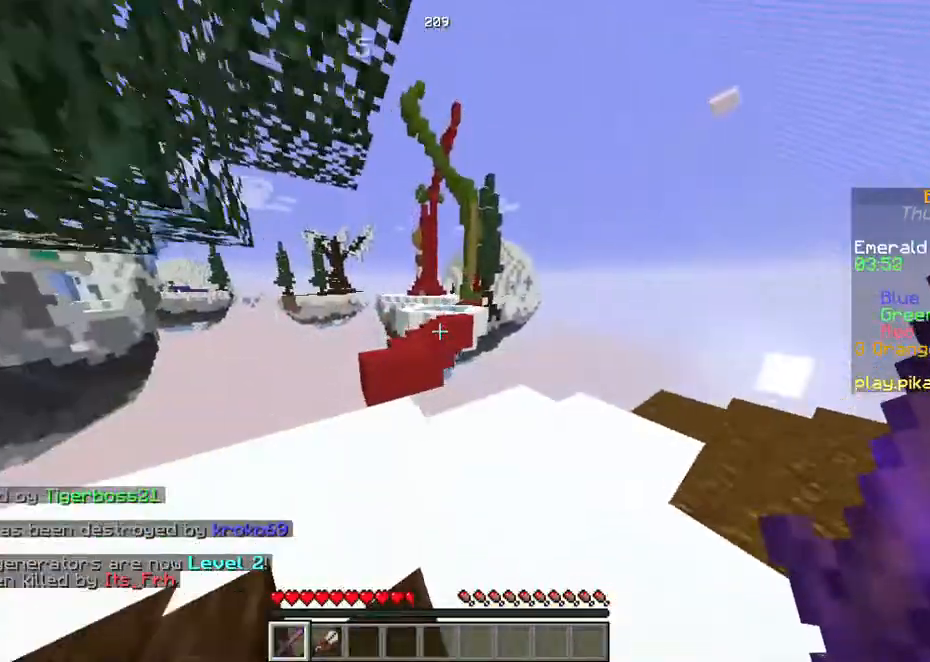
{"keys": ["s"], "events": [[335, "s", "down"]]}
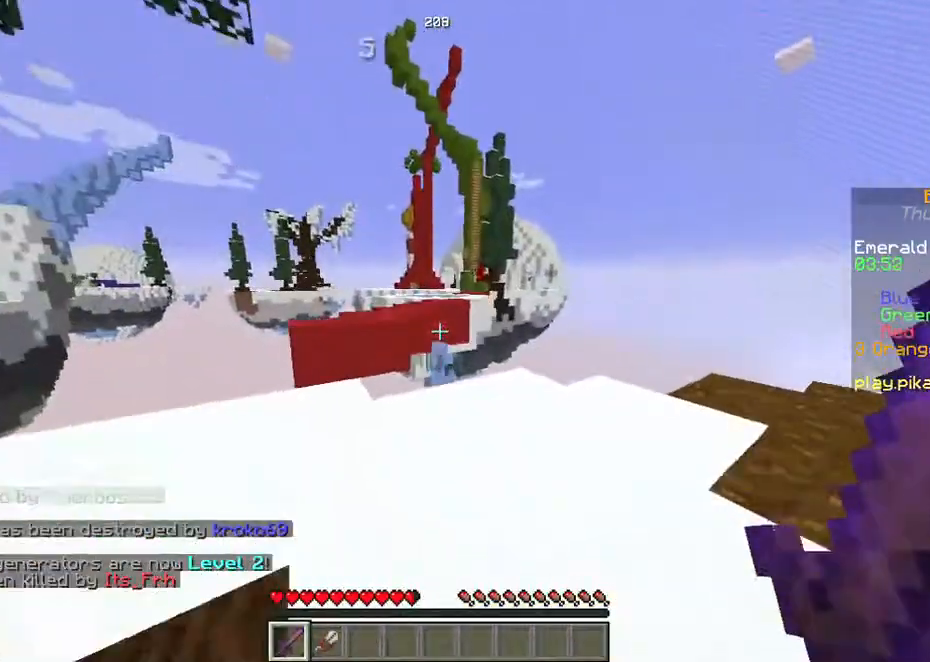
{"keys": ["a", "s"], "events": [[201, "a", "down"]]}
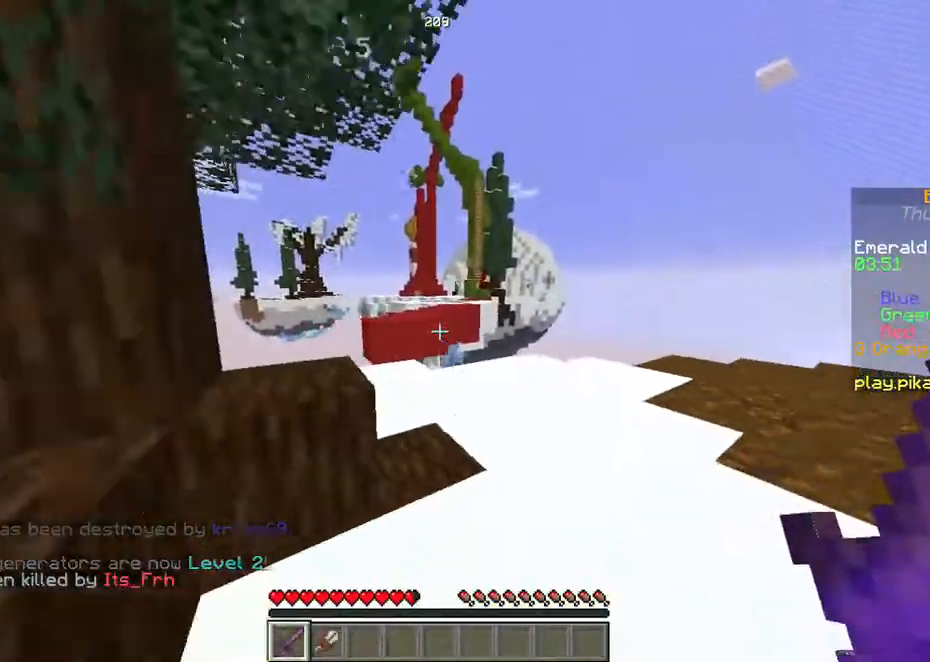
{"keys": ["a", "s"], "events": []}
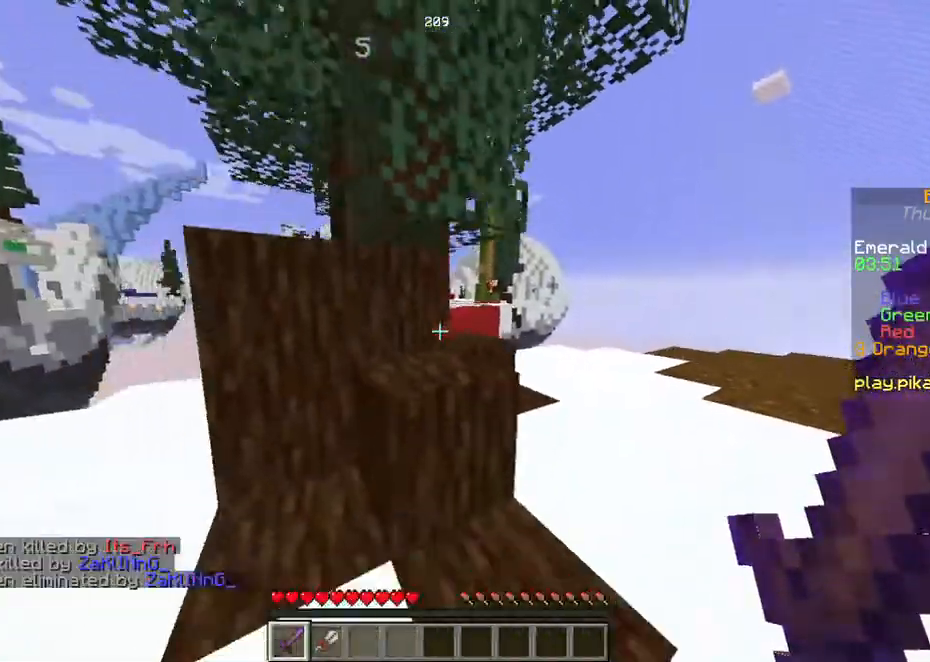
{"keys": ["d"], "events": [[302, "a", "up"], [336, "s", "up"], [503, "d", "down"]]}
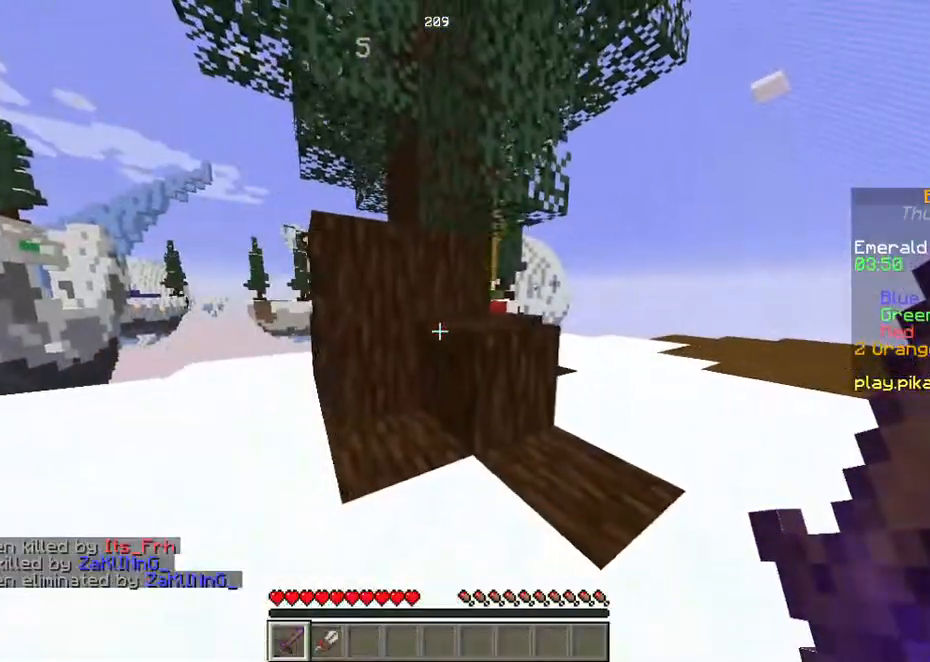
{"keys": ["d", "w"], "events": [[335, "w", "down"]]}
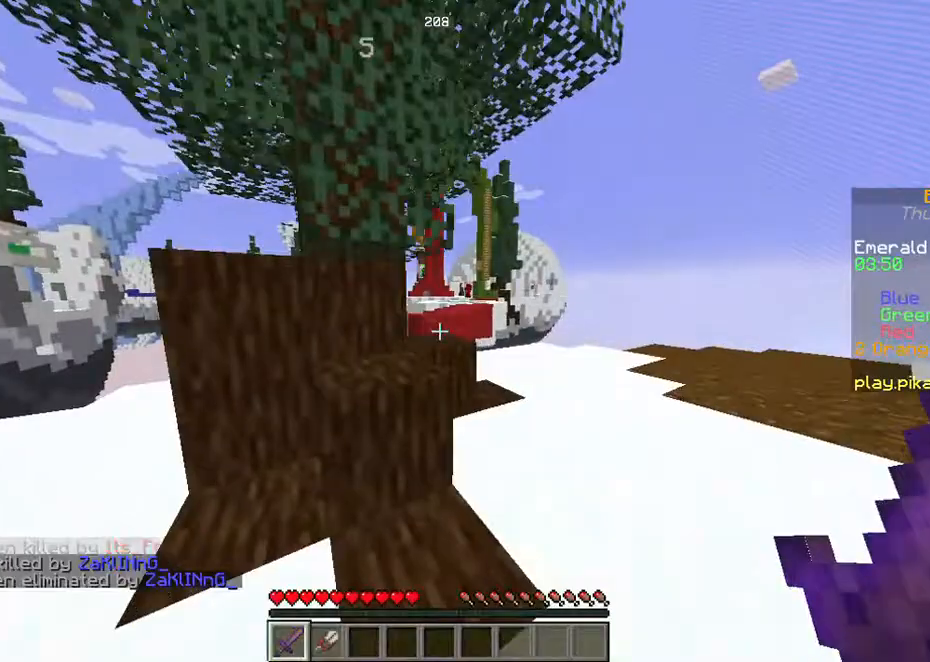
{"keys": ["w"], "events": [[201, "d", "up"]]}
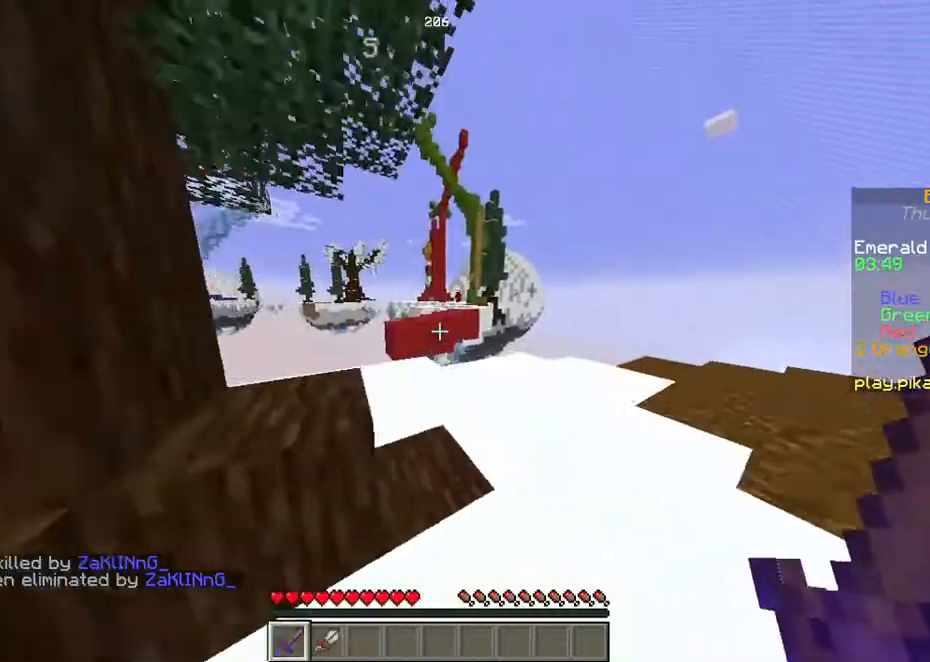
{"keys": ["w"], "events": []}
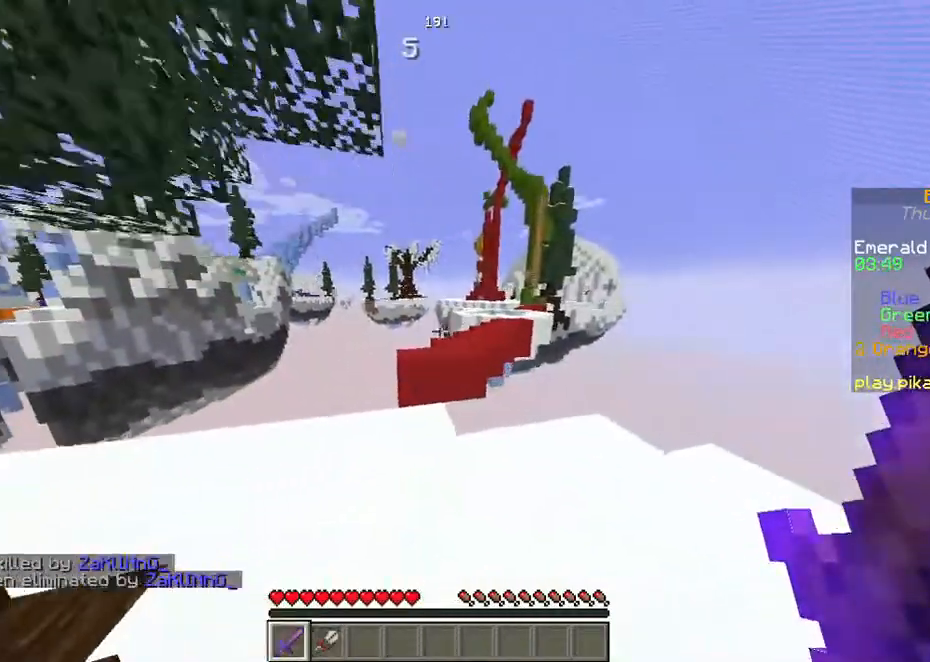
{"keys": ["space", "w"], "events": [[436, "space", "down"]]}
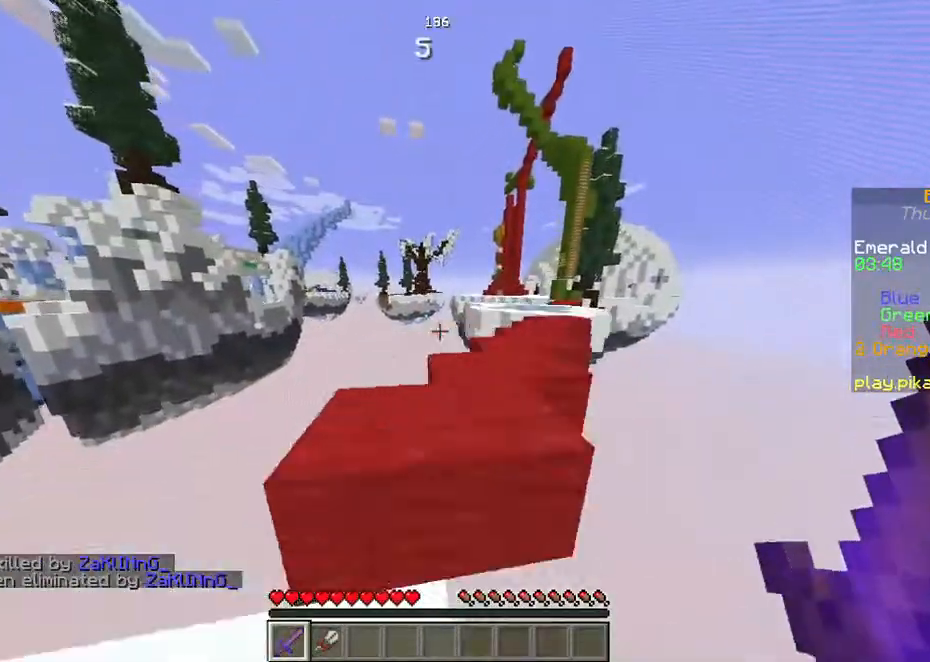
{"keys": ["space", "w"], "events": [[101, "space", "up"], [402, "space", "down"]]}
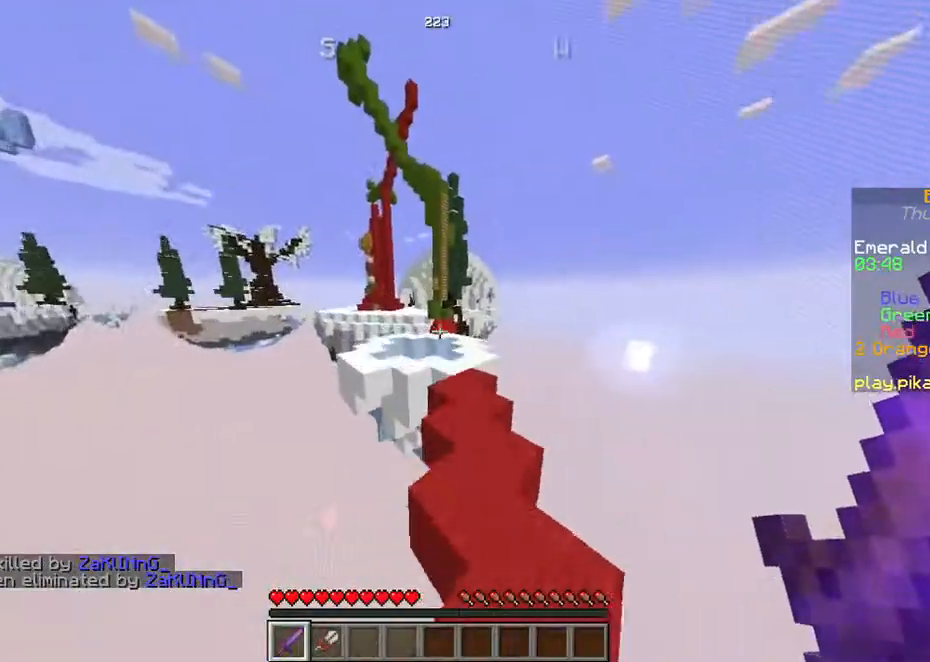
{"keys": ["space", "w"], "events": [[67, "d", "down"], [268, "d", "up"]]}
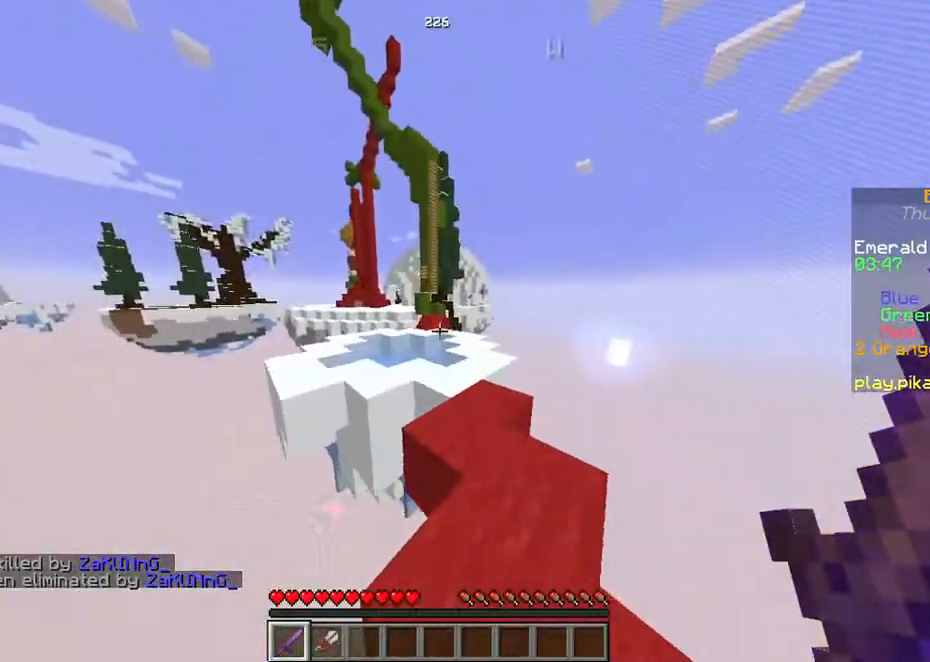
{"keys": ["w"], "events": [[302, "space", "up"]]}
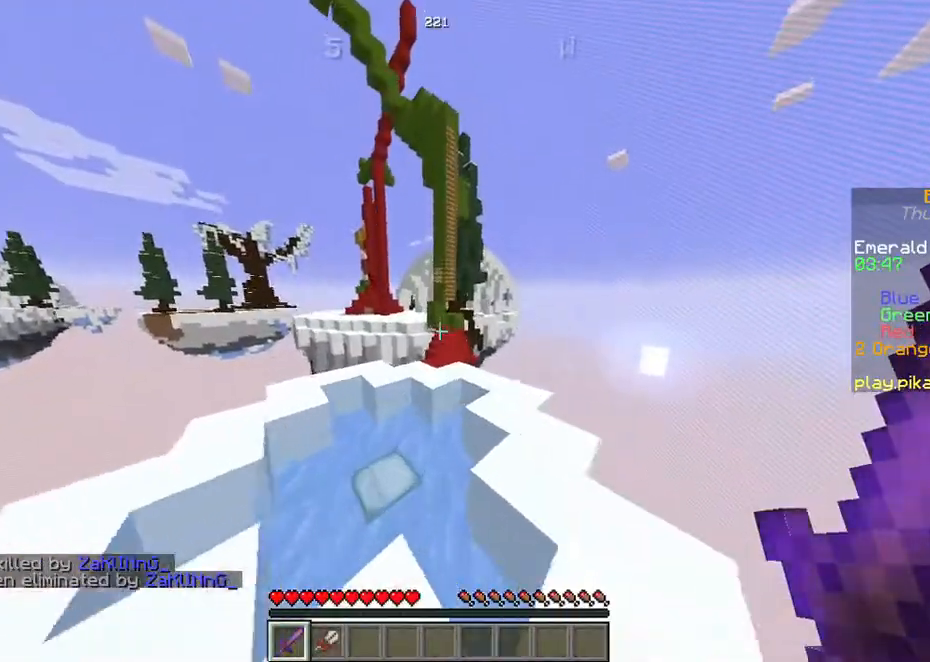
{"keys": ["w"], "events": []}
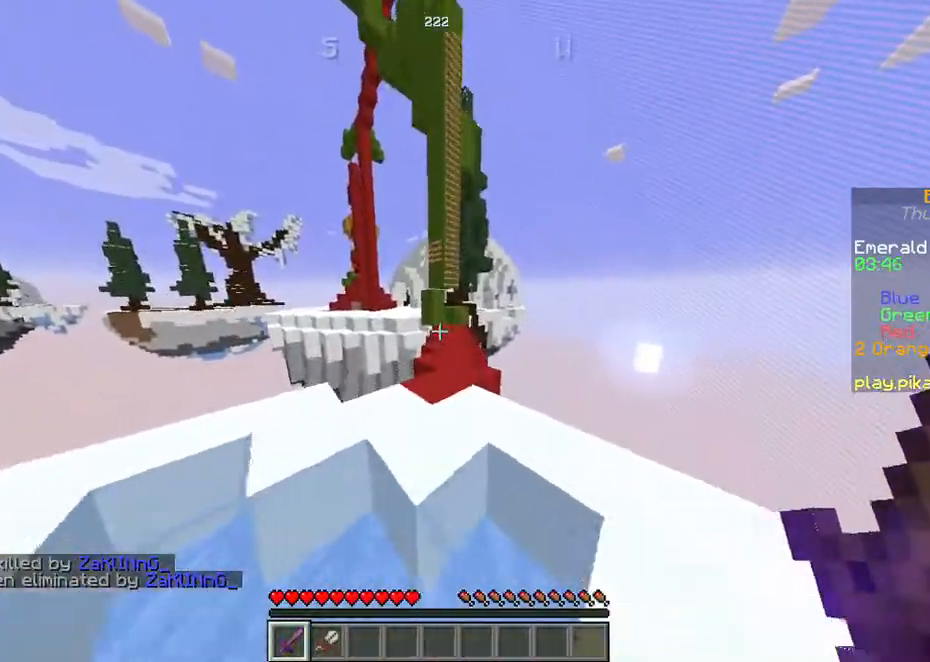
{"keys": ["w"], "events": []}
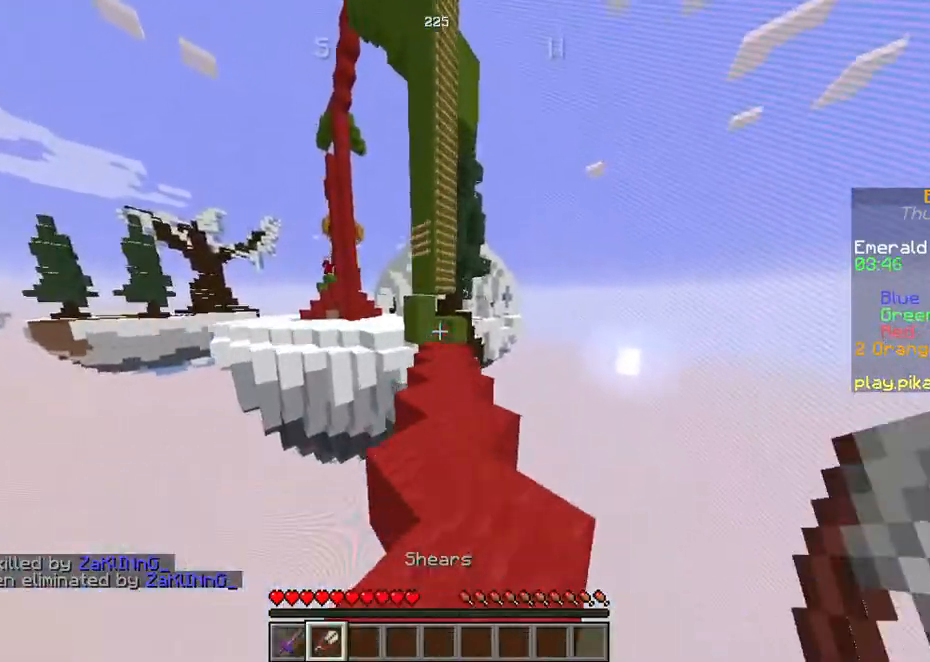
{"keys": ["w"], "events": []}
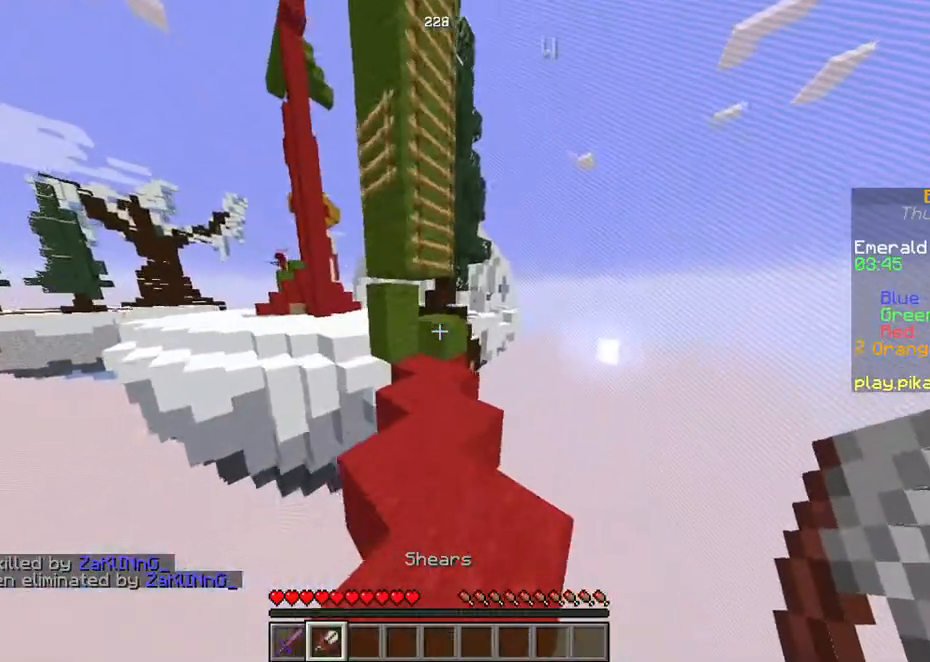
{"keys": ["w"], "events": []}
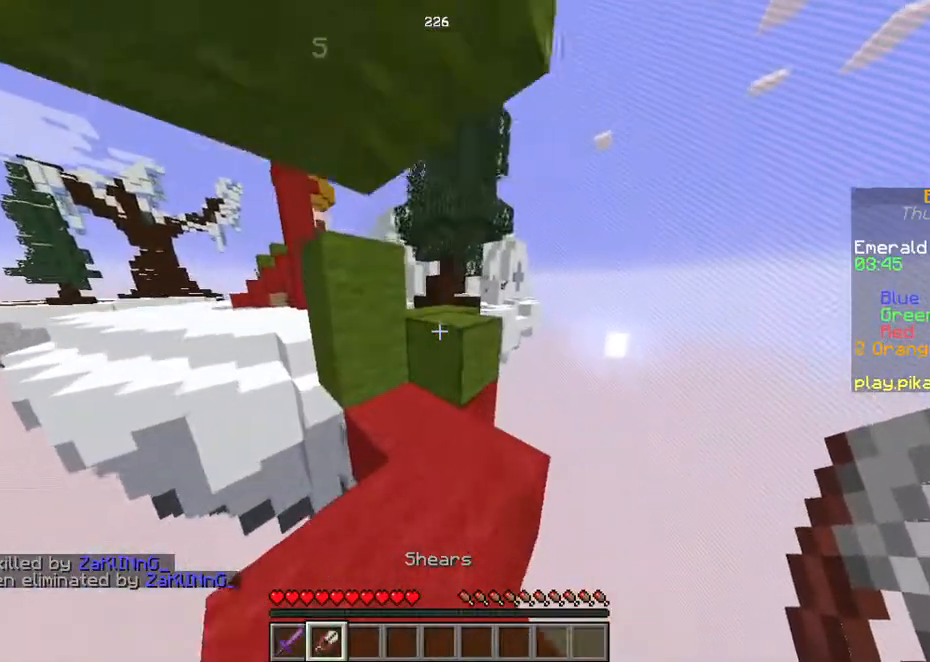
{"keys": ["a", "w"], "events": [[469, "a", "down"]]}
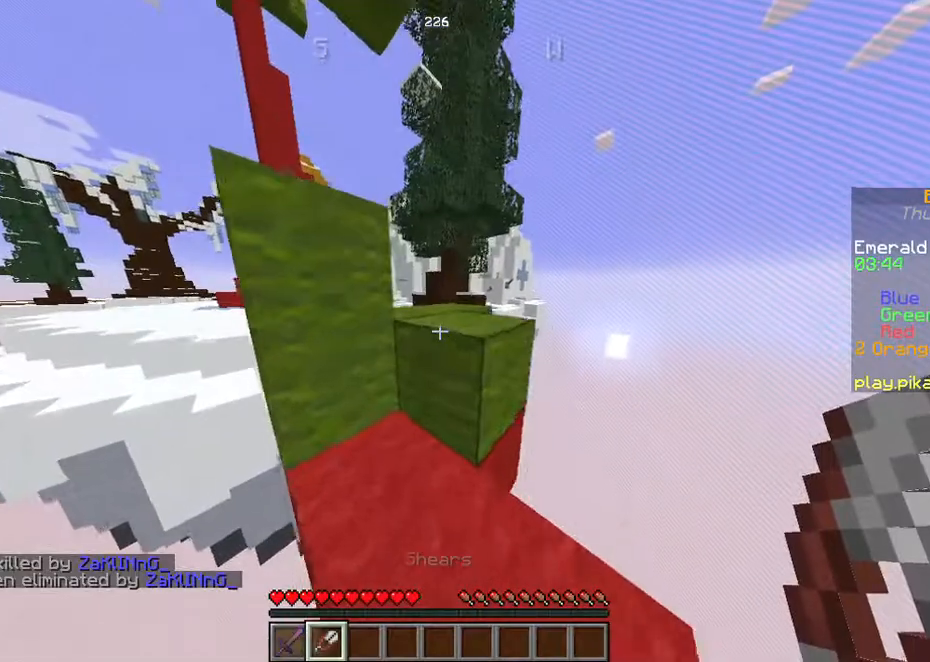
{"keys": ["w"], "events": [[201, "a", "up"]]}
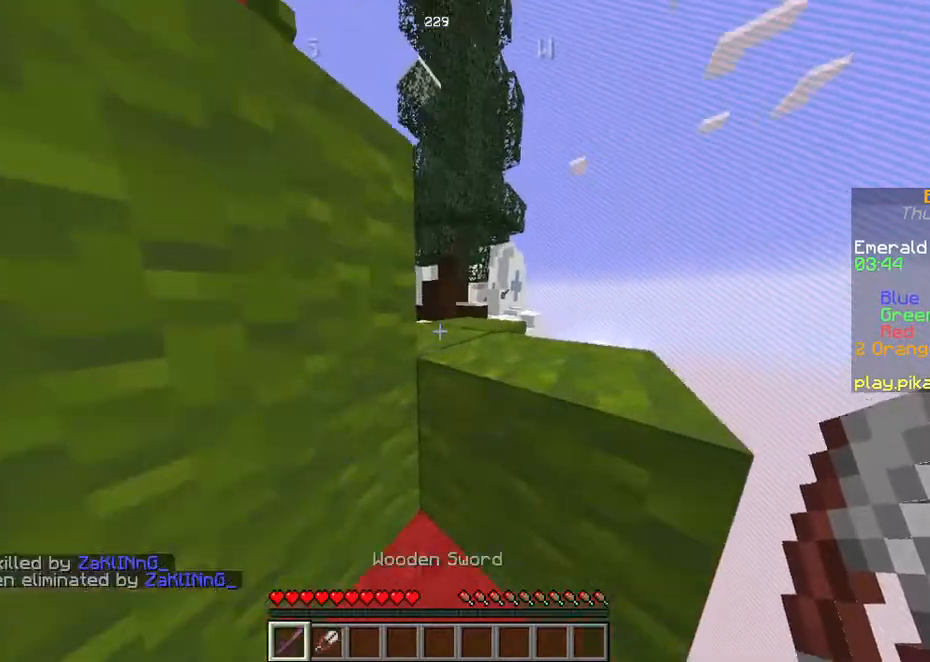
{"keys": ["d", "w"], "events": [[34, "d", "down"], [34, "space", "down"], [201, "space", "up"]]}
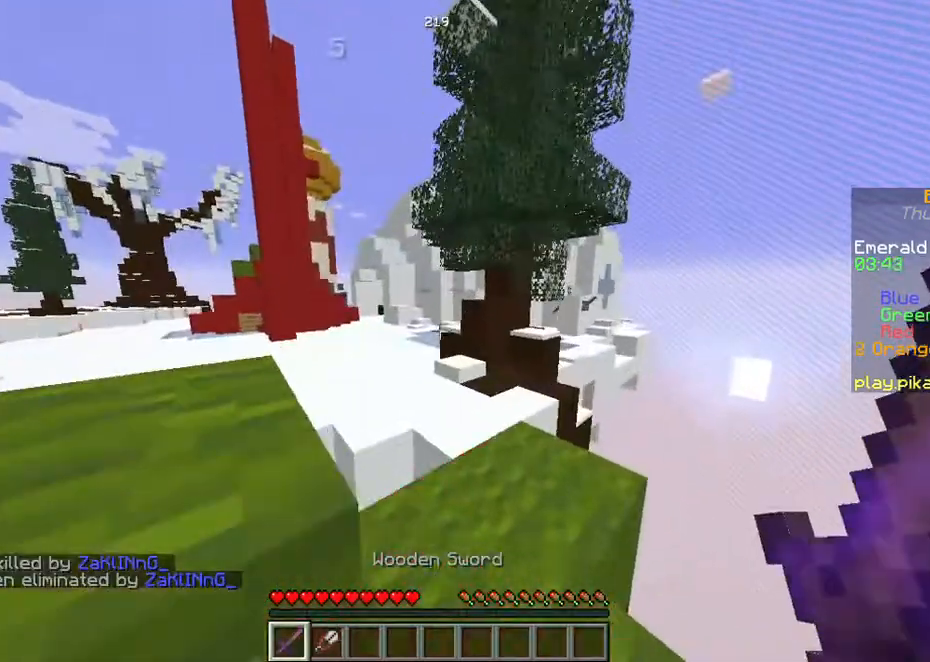
{"keys": ["w"], "events": [[335, "d", "up"]]}
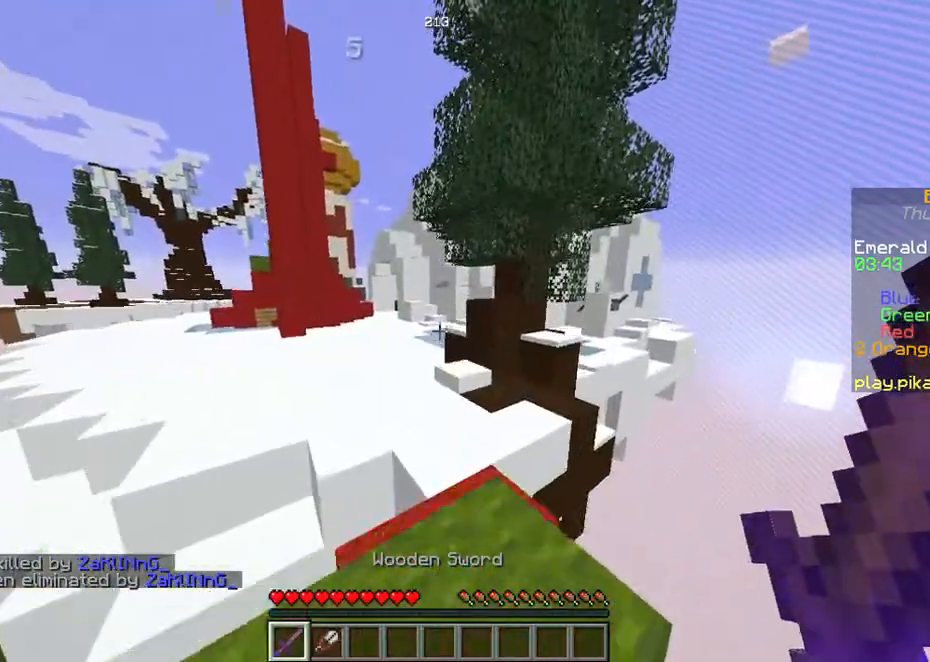
{"keys": ["w"], "events": [[234, "space", "down"], [268, "d", "down"], [369, "space", "up"], [469, "d", "up"]]}
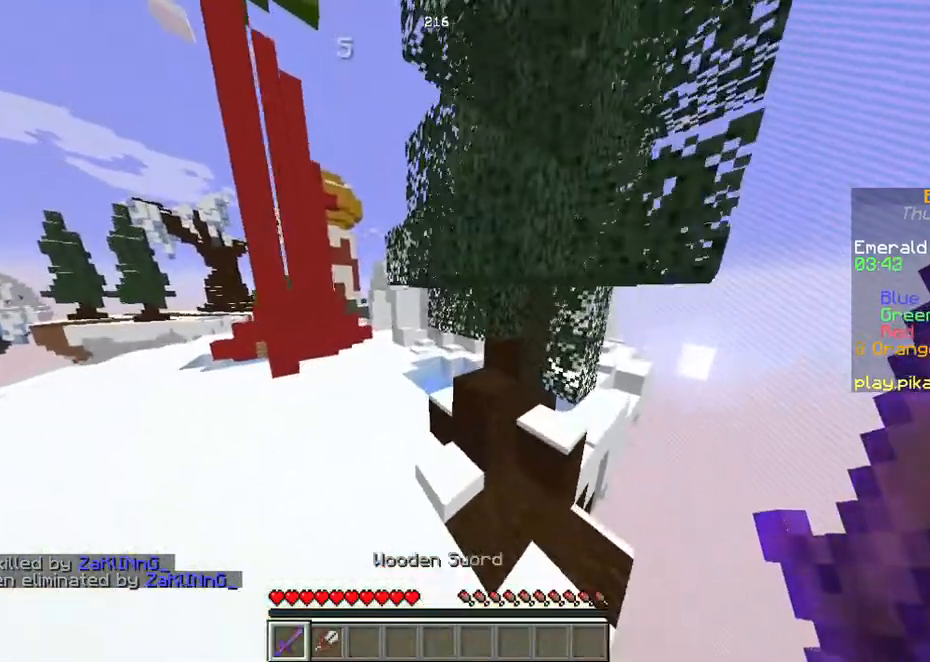
{"keys": ["d", "w"], "events": [[167, "d", "down"]]}
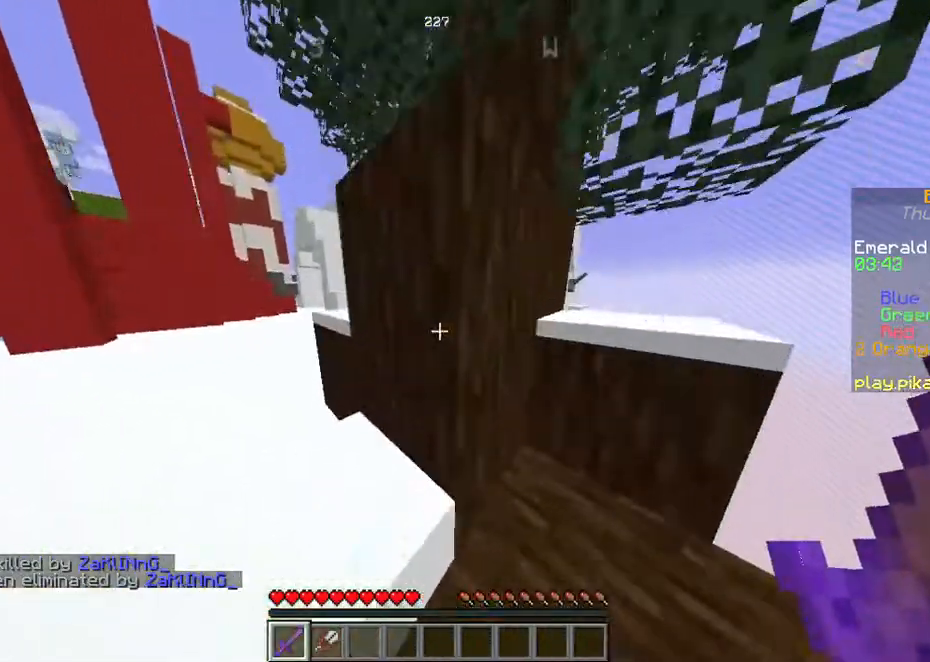
{"keys": ["d", "w"], "events": []}
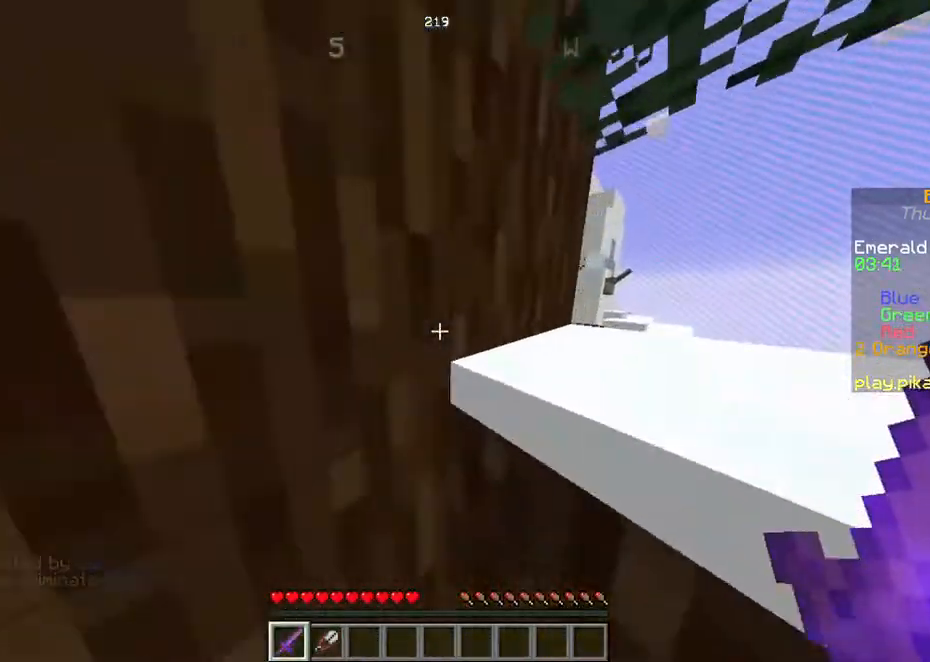
{"keys": ["w"], "events": [[101, "d", "up"]]}
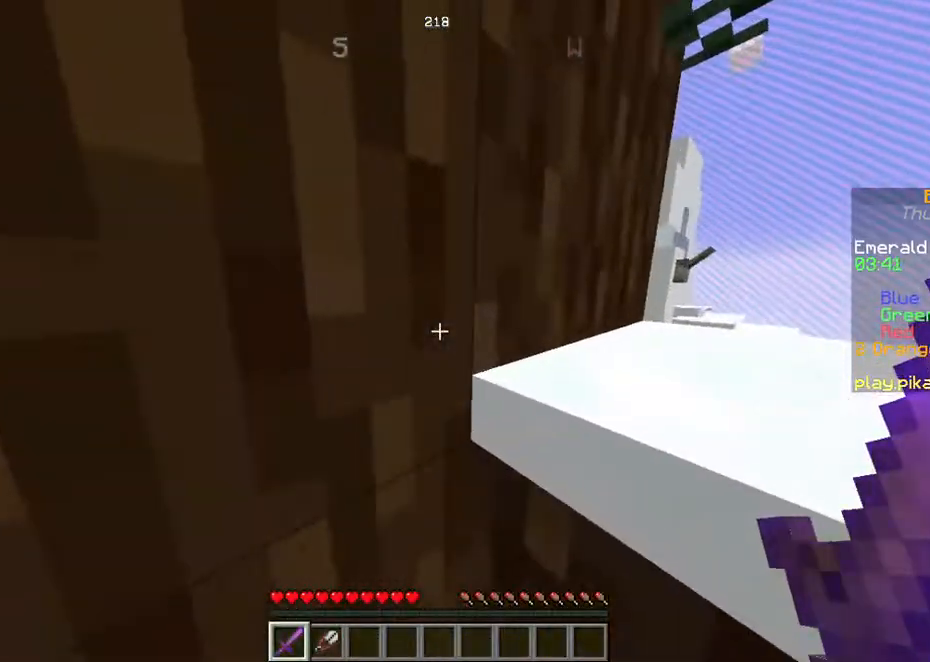
{"keys": [], "events": [[302, "w", "up"]]}